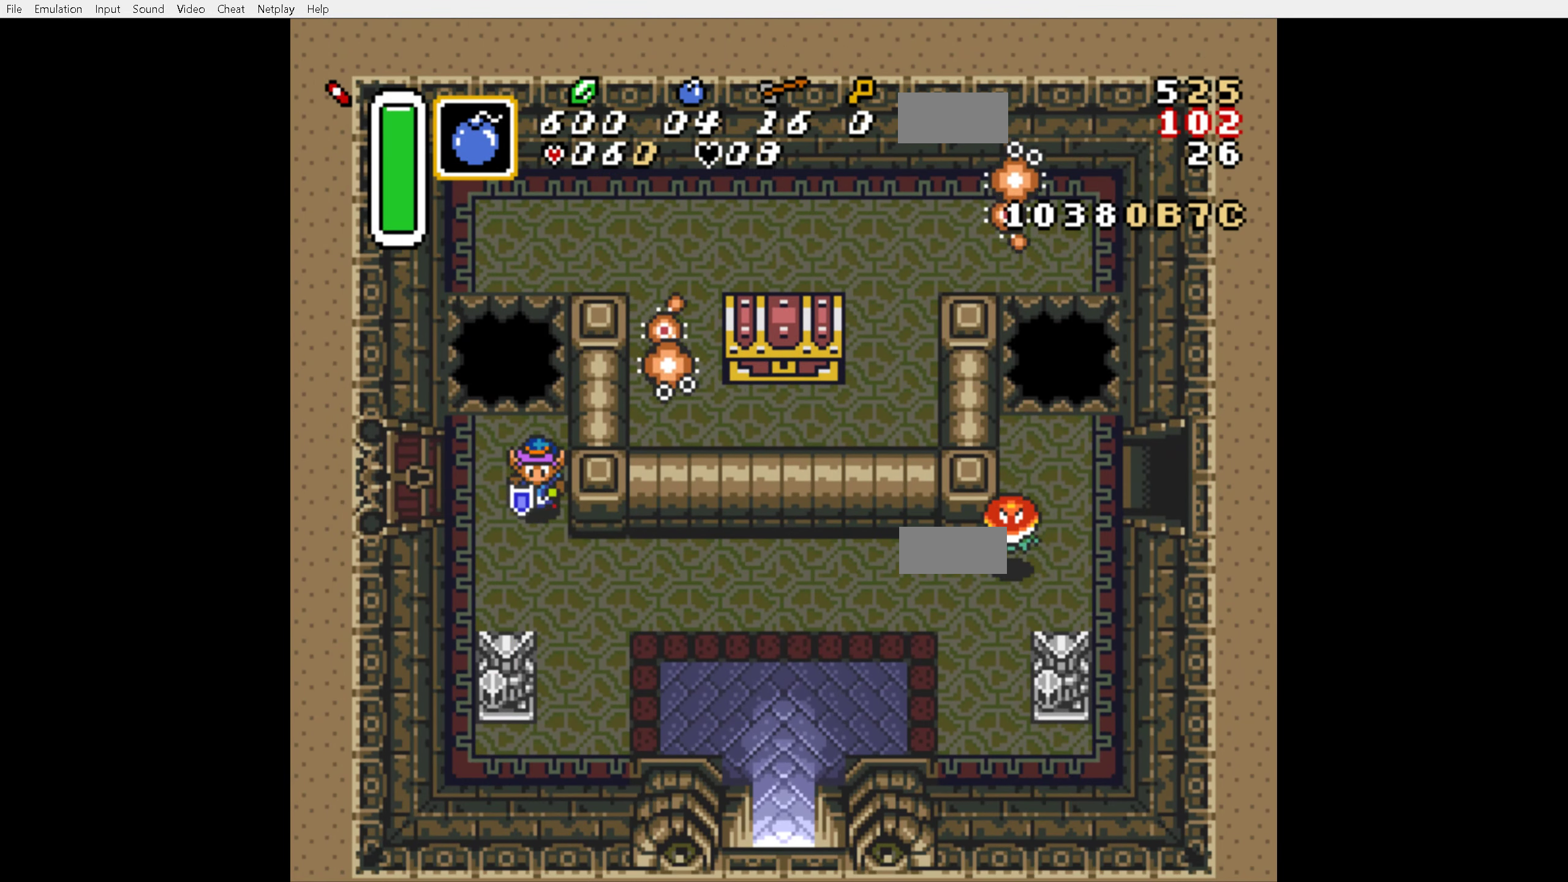
Gameplay with a controller (Nintendo layout); each line is a JSON object with the inputs held at the frame after it. "events" lists button and stick changes between this image and that frame as [ms after this image, input, new state], when the widget could be followed in between. Not read: L3 R3.
{"buttons": ["B"], "events": [[17, "B", "down"], [33, "DPAD_DOWN", "up"], [133, "DPAD_UP", "down"], [400, "DPAD_UP", "up"]]}
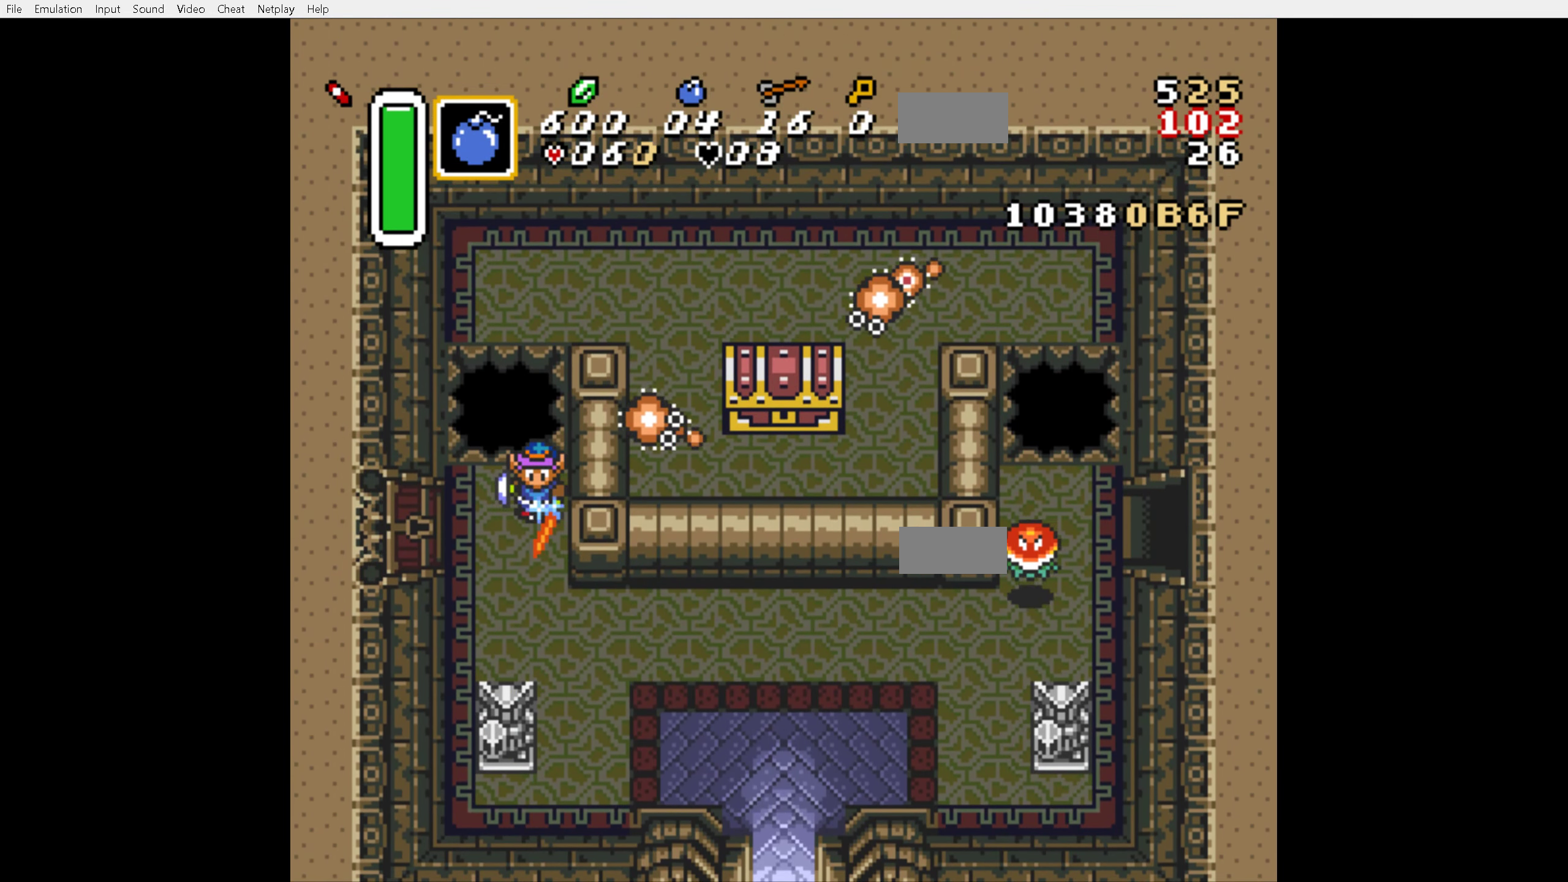
{"buttons": ["B"], "events": [[183, "Y", "down"], [217, "Y", "up"], [400, "DPAD_UP", "down"], [483, "DPAD_UP", "up"]]}
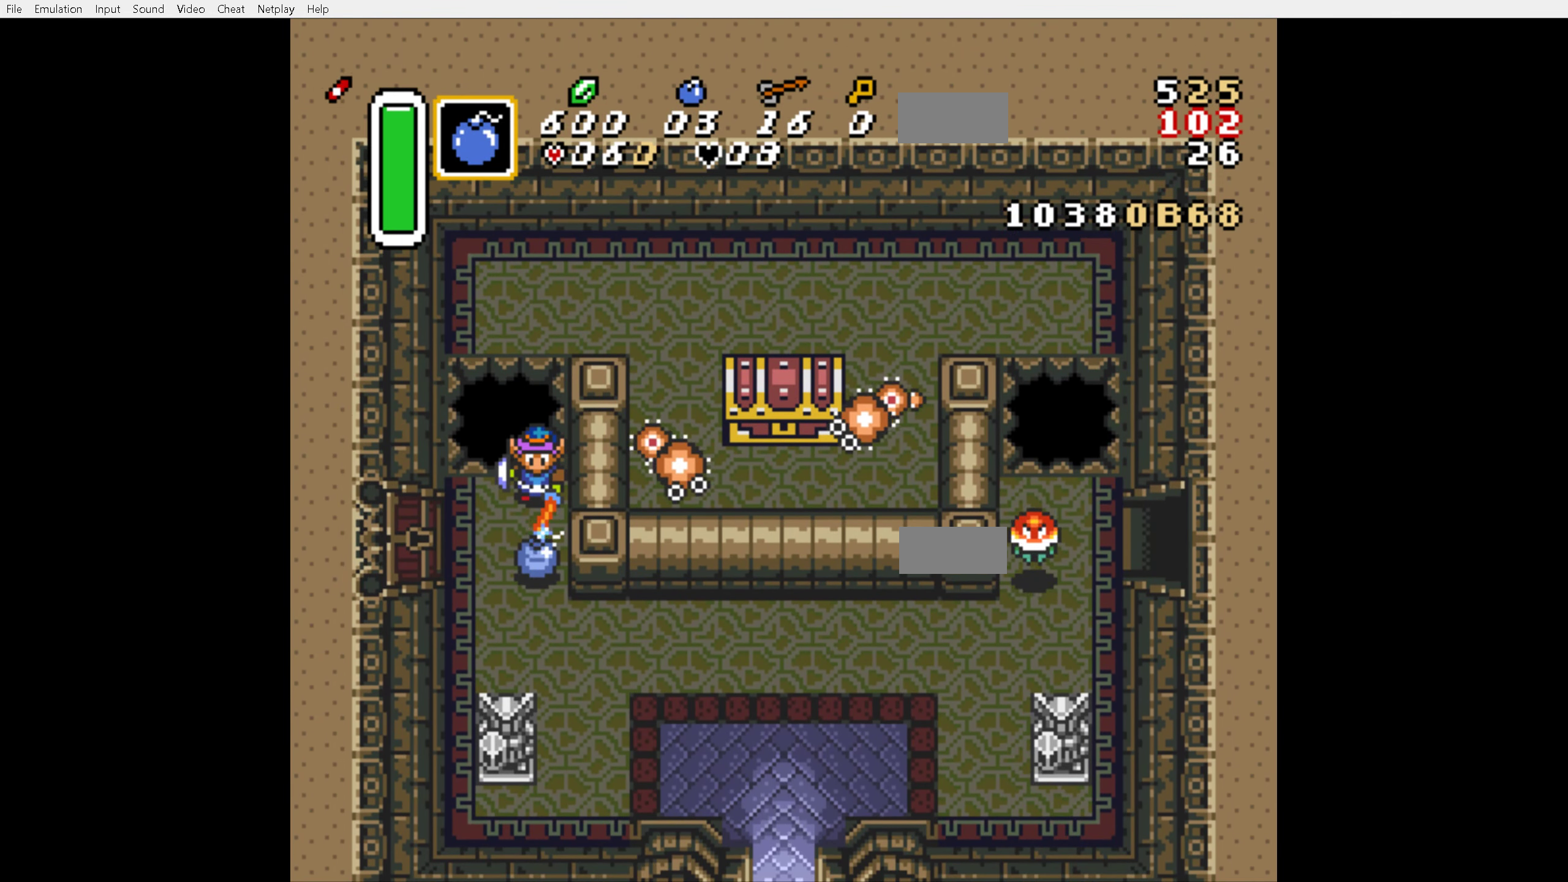
{"buttons": [], "events": [[300, "B", "up"]]}
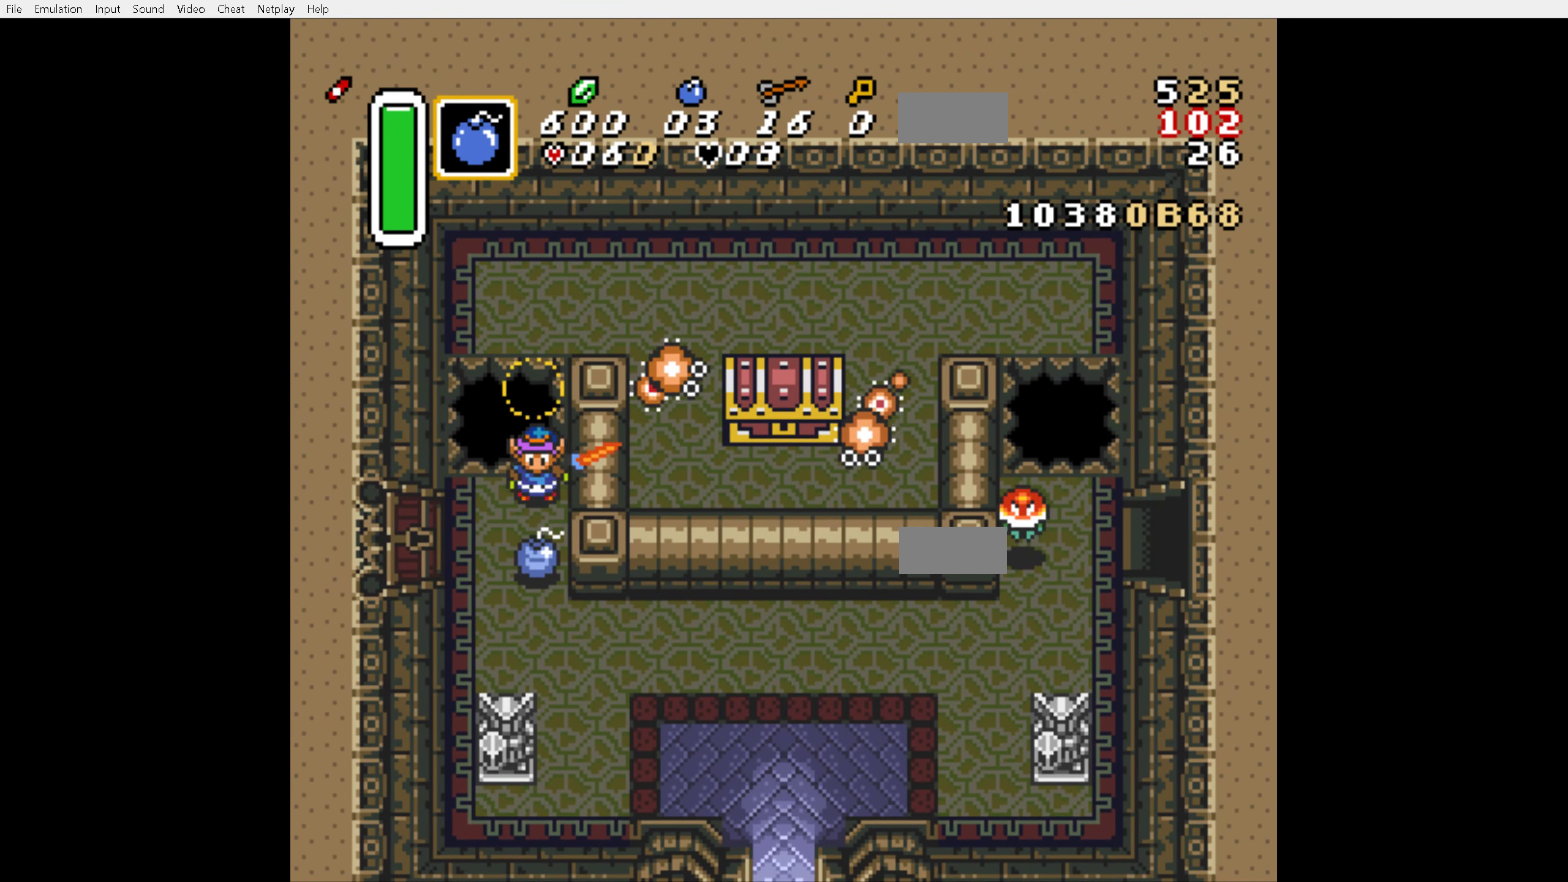
{"buttons": [], "events": []}
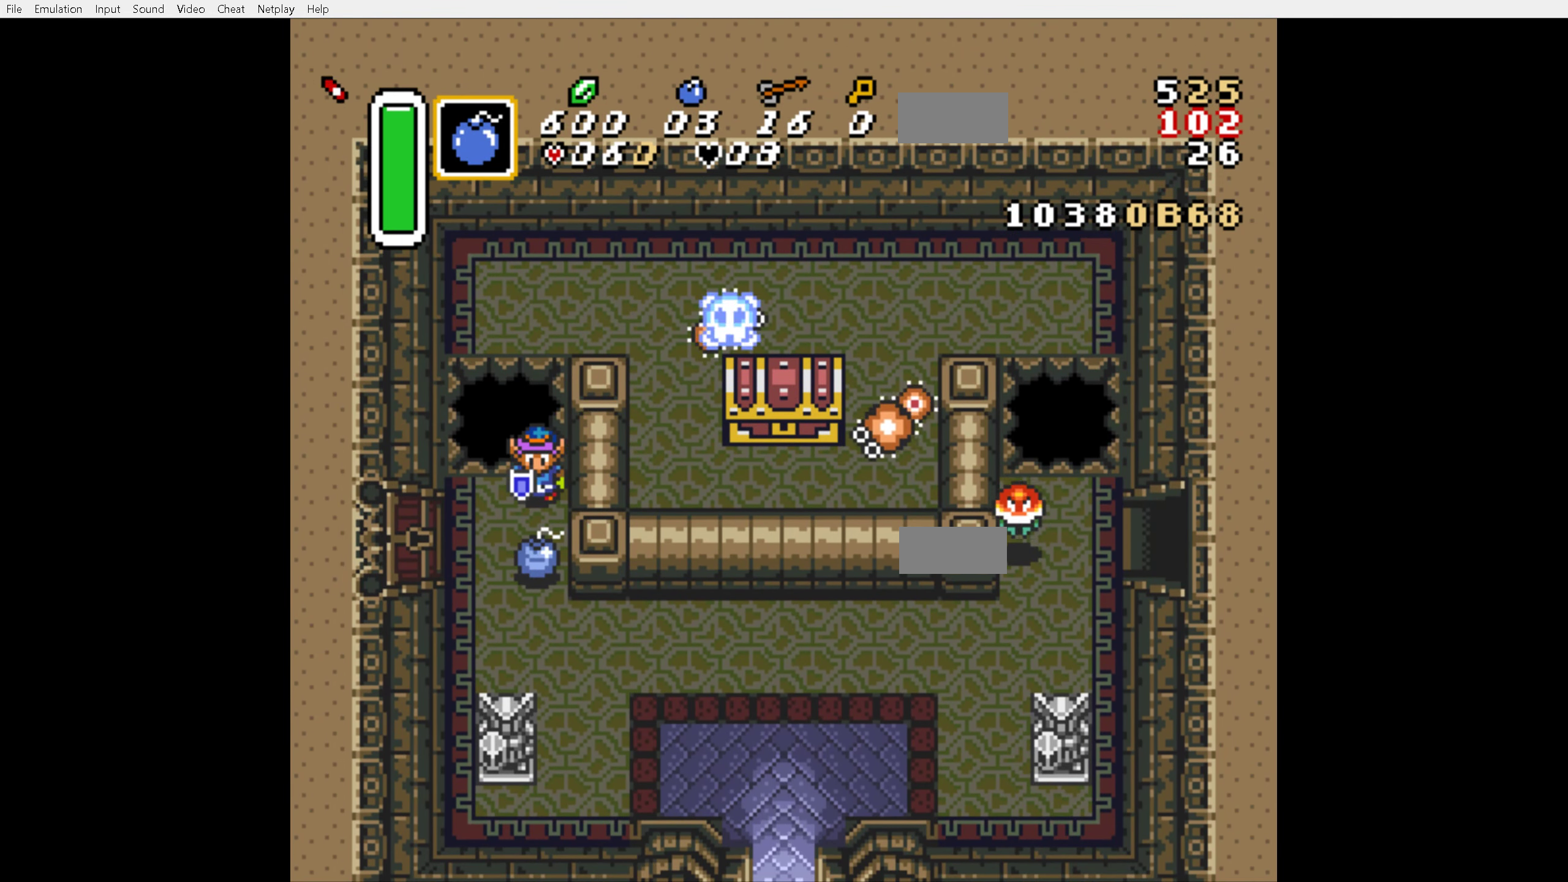
{"buttons": [], "events": [[33, "DPAD_LEFT", "down"], [83, "DPAD_LEFT", "up"]]}
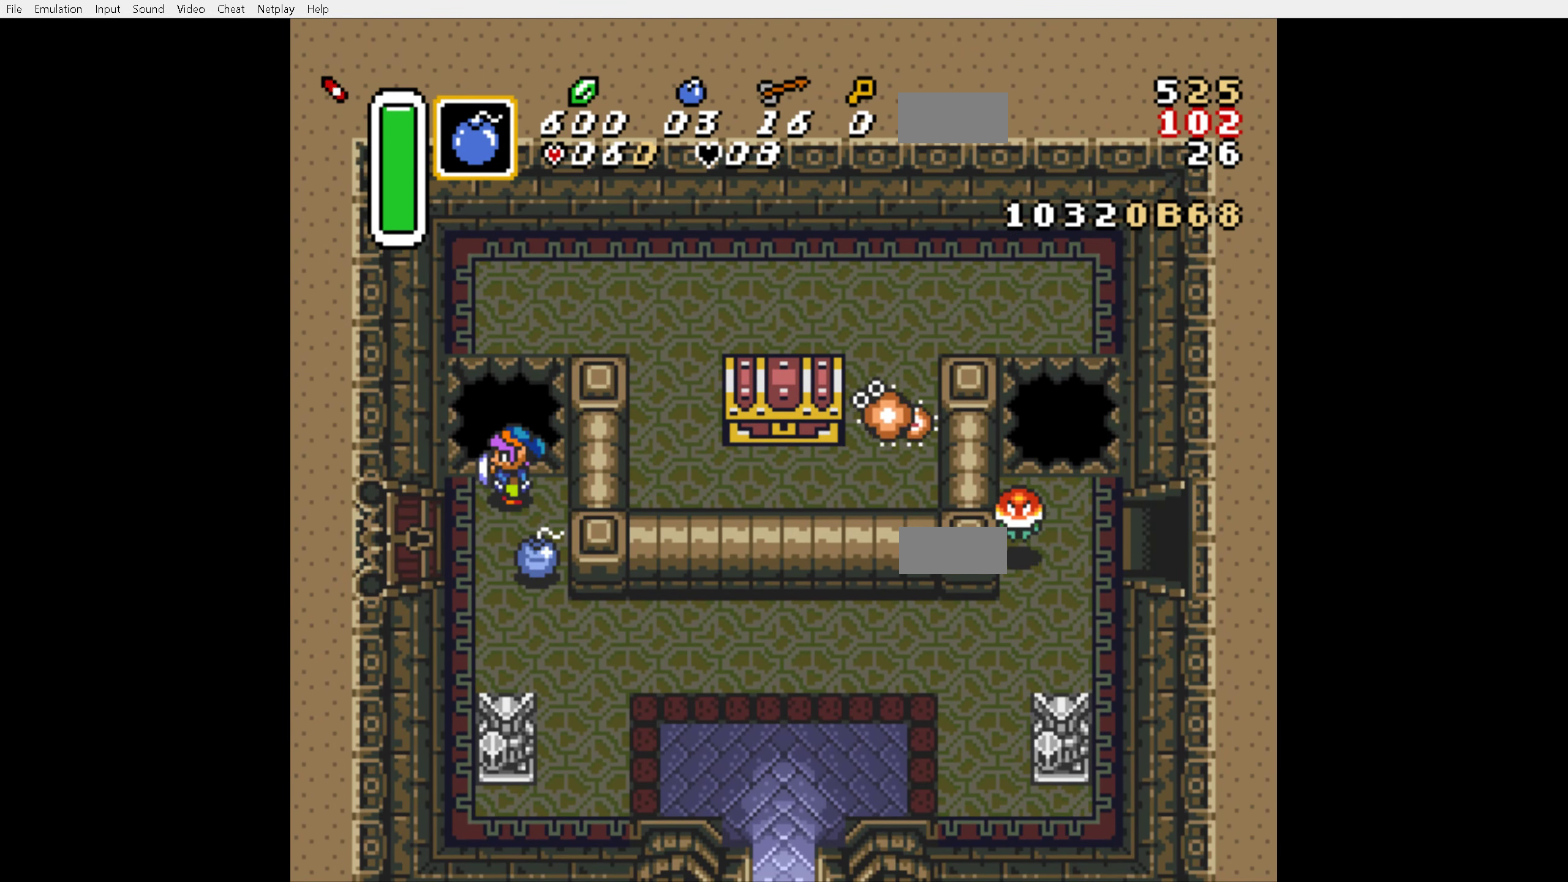
{"buttons": ["A"], "events": [[67, "A", "down"]]}
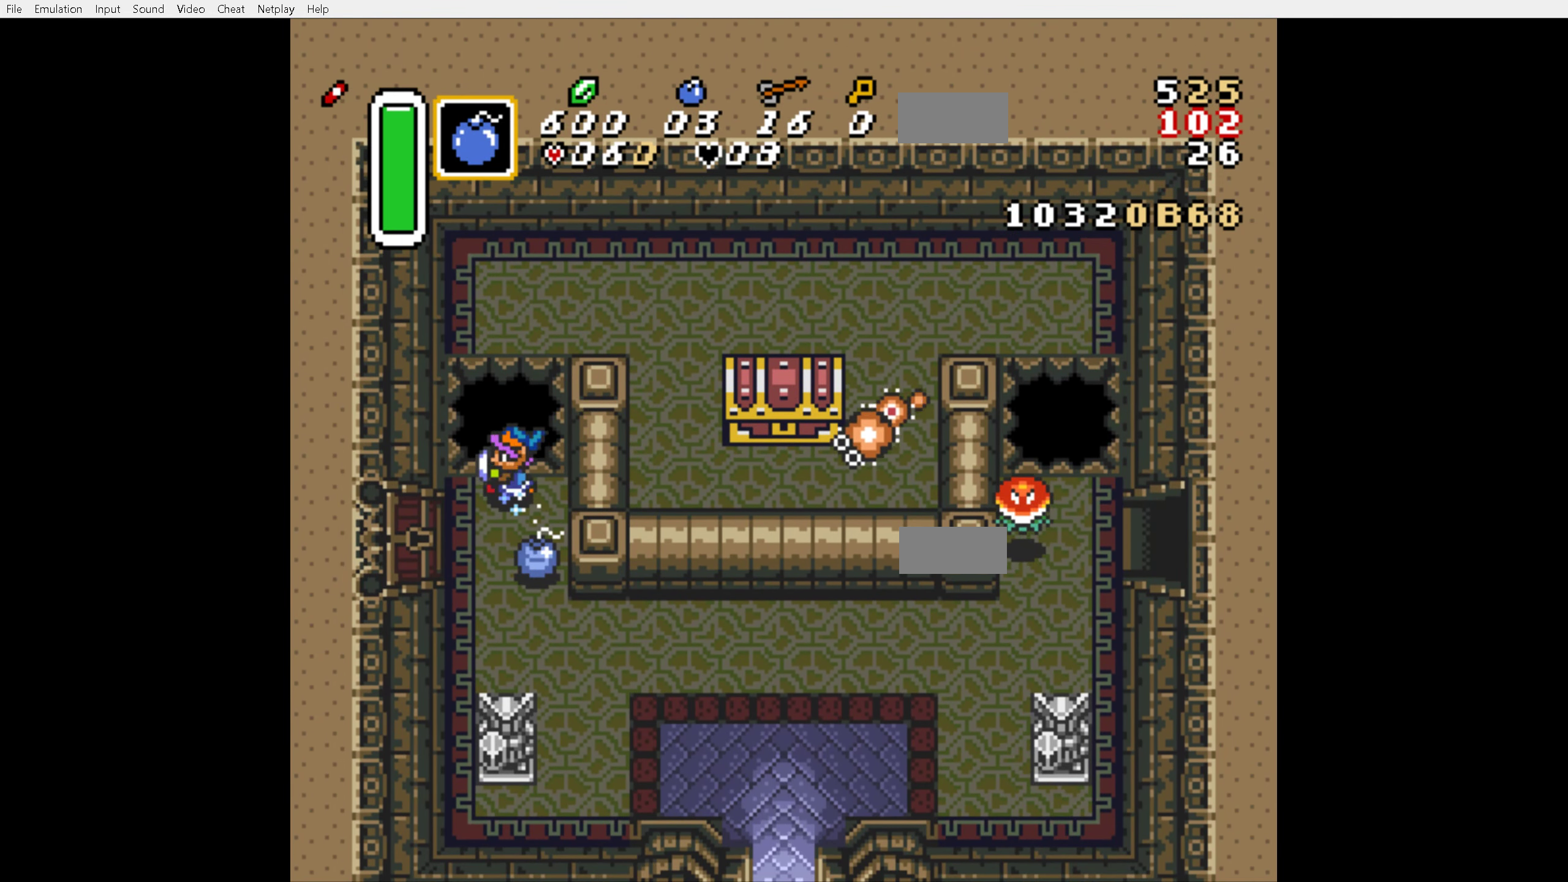
{"buttons": ["A"], "events": []}
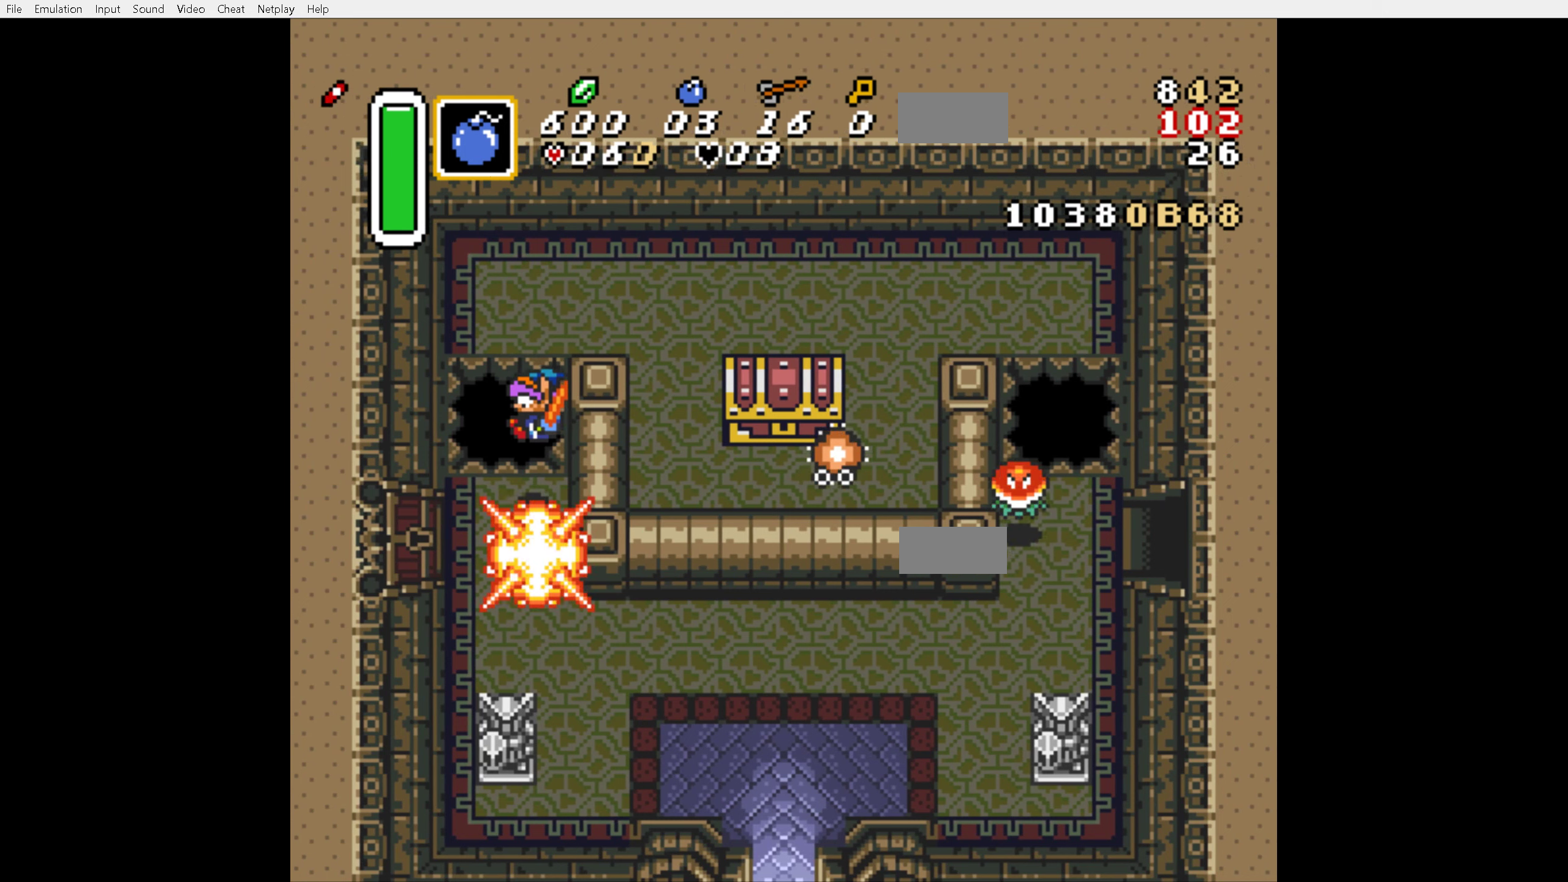
{"buttons": ["DPAD_RIGHT"], "events": [[434, "DPAD_RIGHT", "down"], [500, "A", "up"]]}
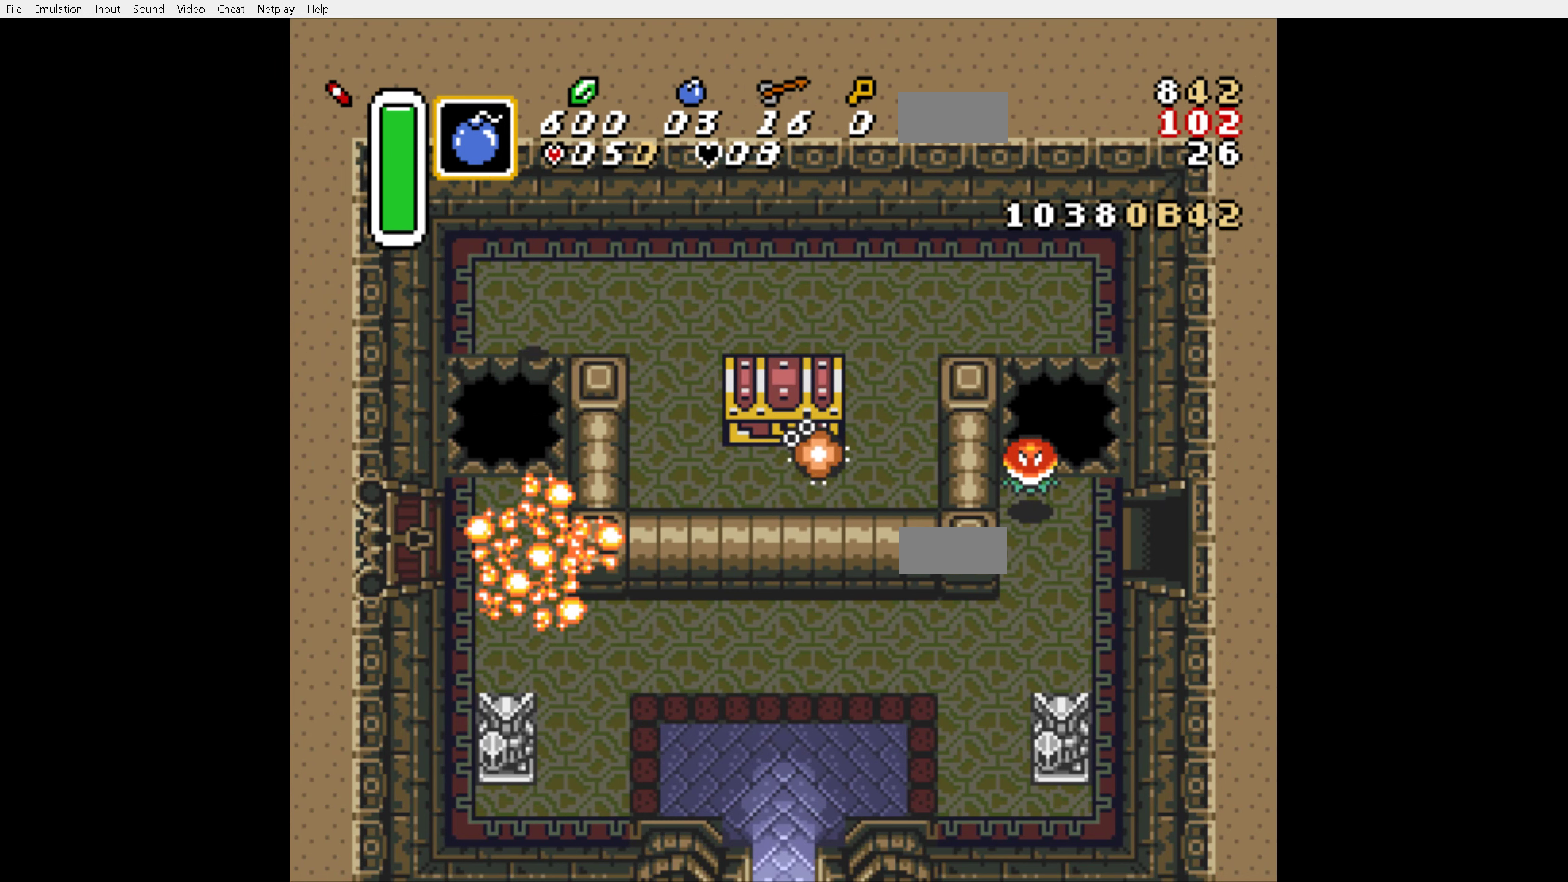
{"buttons": ["DPAD_DOWN", "DPAD_RIGHT"], "events": [[217, "DPAD_DOWN", "down"]]}
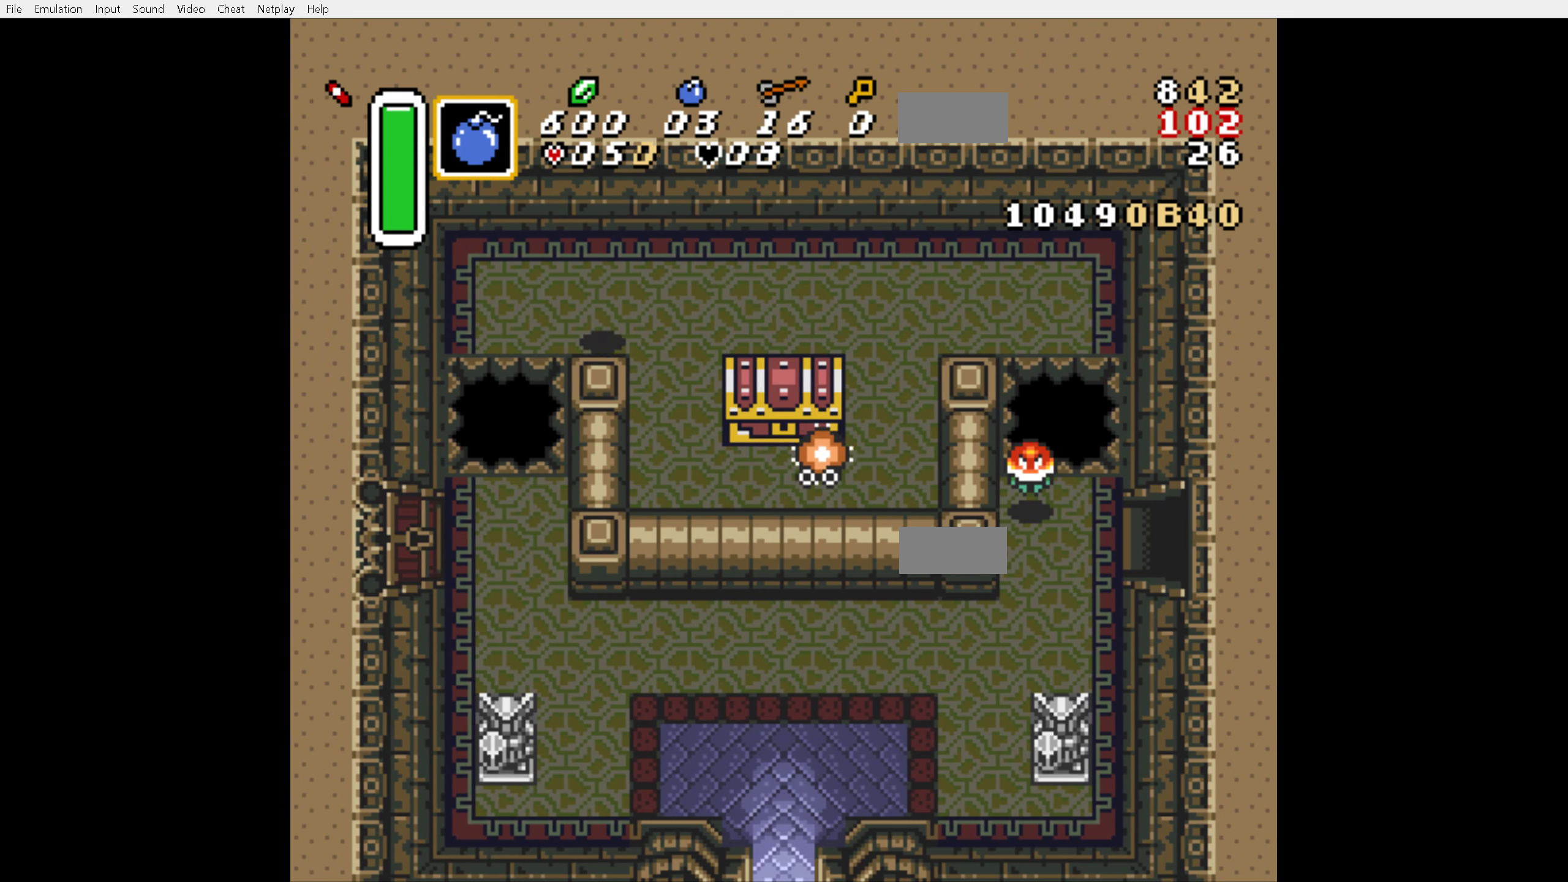
{"buttons": ["DPAD_DOWN"], "events": [[284, "DPAD_RIGHT", "up"]]}
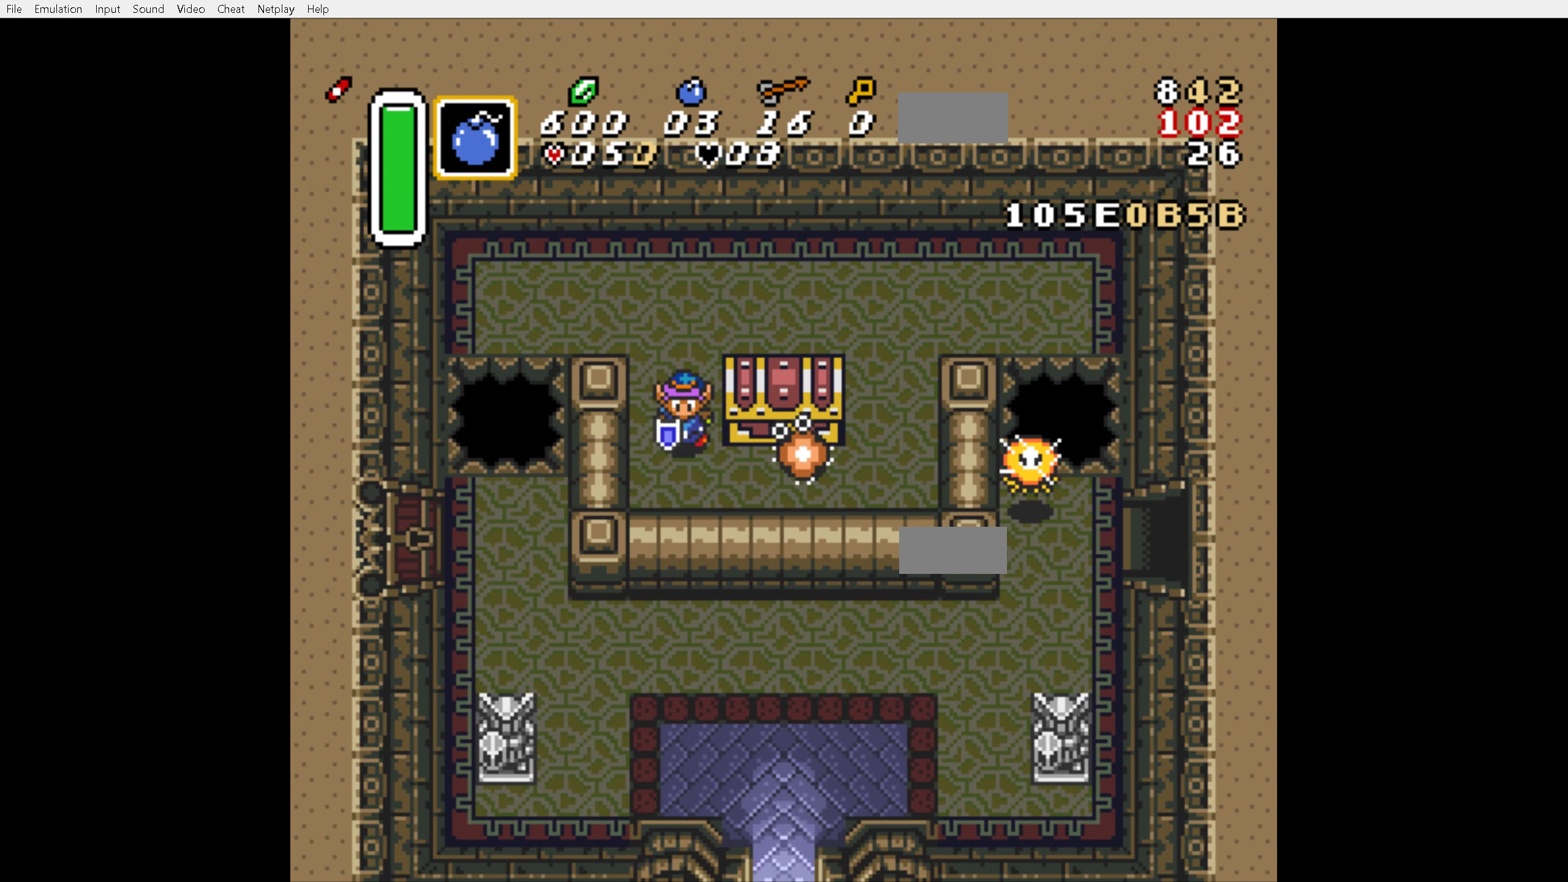
{"buttons": ["DPAD_RIGHT"], "events": [[117, "DPAD_RIGHT", "down"], [234, "DPAD_DOWN", "up"], [267, "B", "down"], [384, "B", "up"]]}
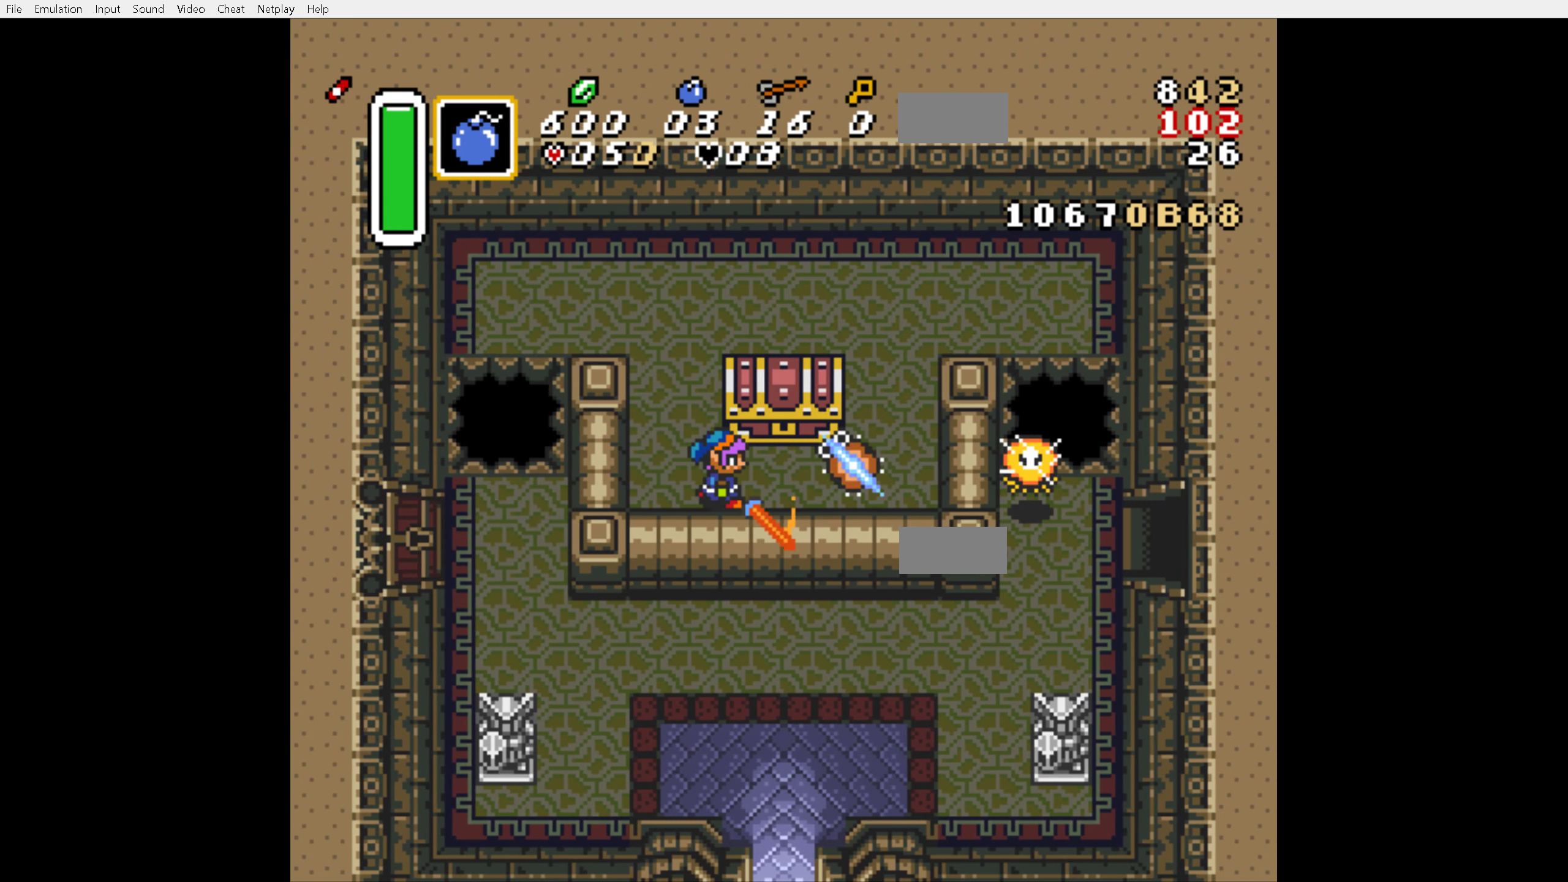
{"buttons": [], "events": [[100, "DPAD_UP", "down"], [134, "DPAD_RIGHT", "up"], [250, "A", "down"], [350, "A", "up"], [434, "DPAD_UP", "up"]]}
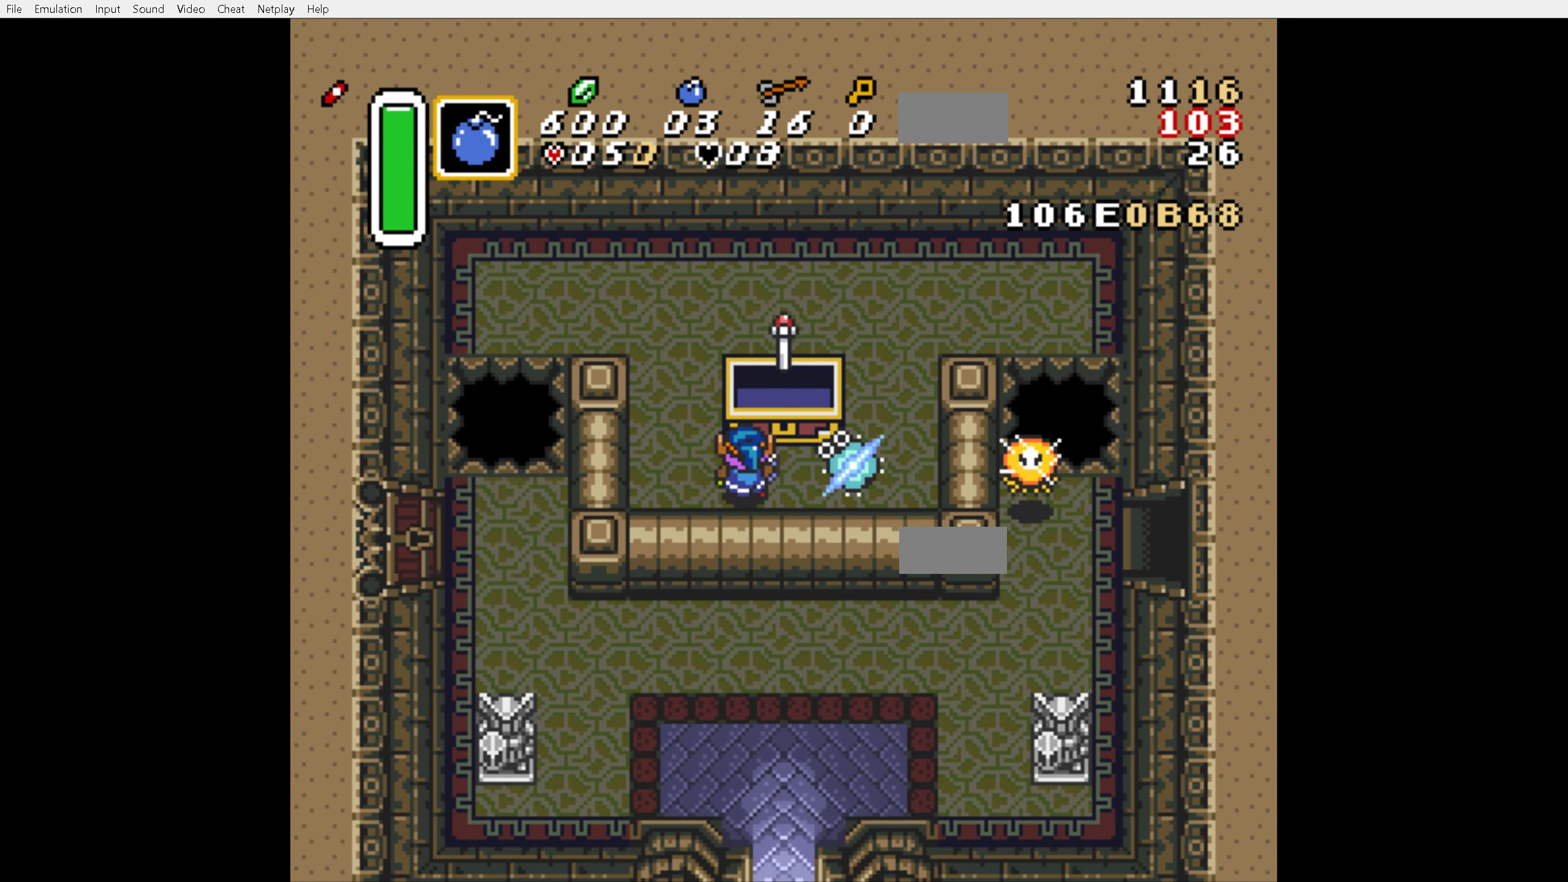
{"buttons": ["START"], "events": [[34, "START", "down"], [134, "START", "up"], [200, "START", "down"], [250, "START", "up"], [317, "START", "down"], [384, "START", "up"], [450, "START", "down"]]}
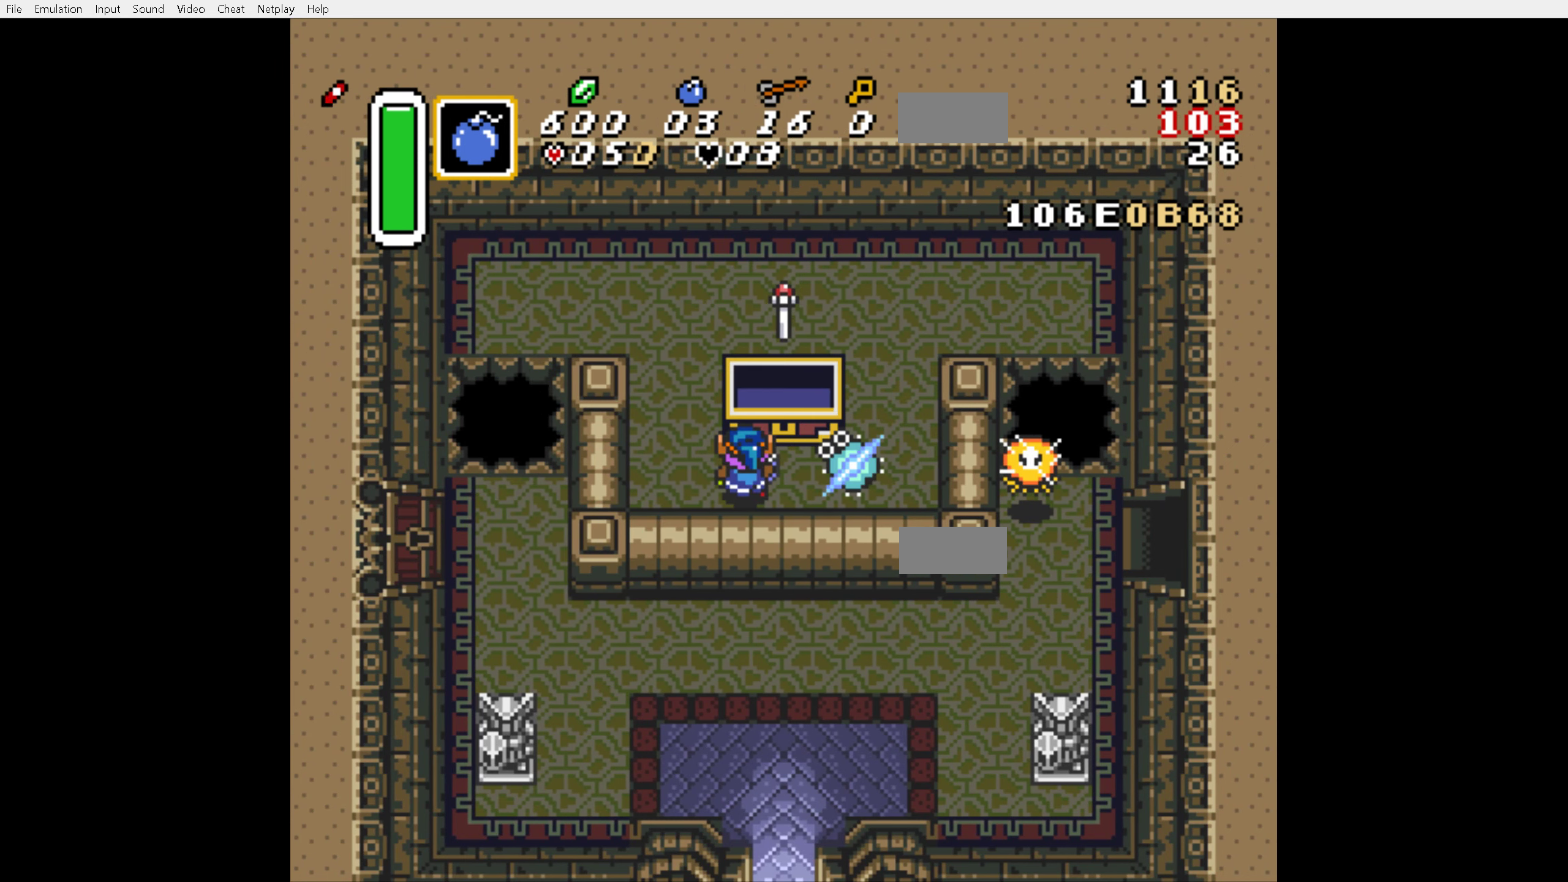
{"buttons": [], "events": [[34, "START", "up"], [67, "START", "down"], [134, "START", "up"]]}
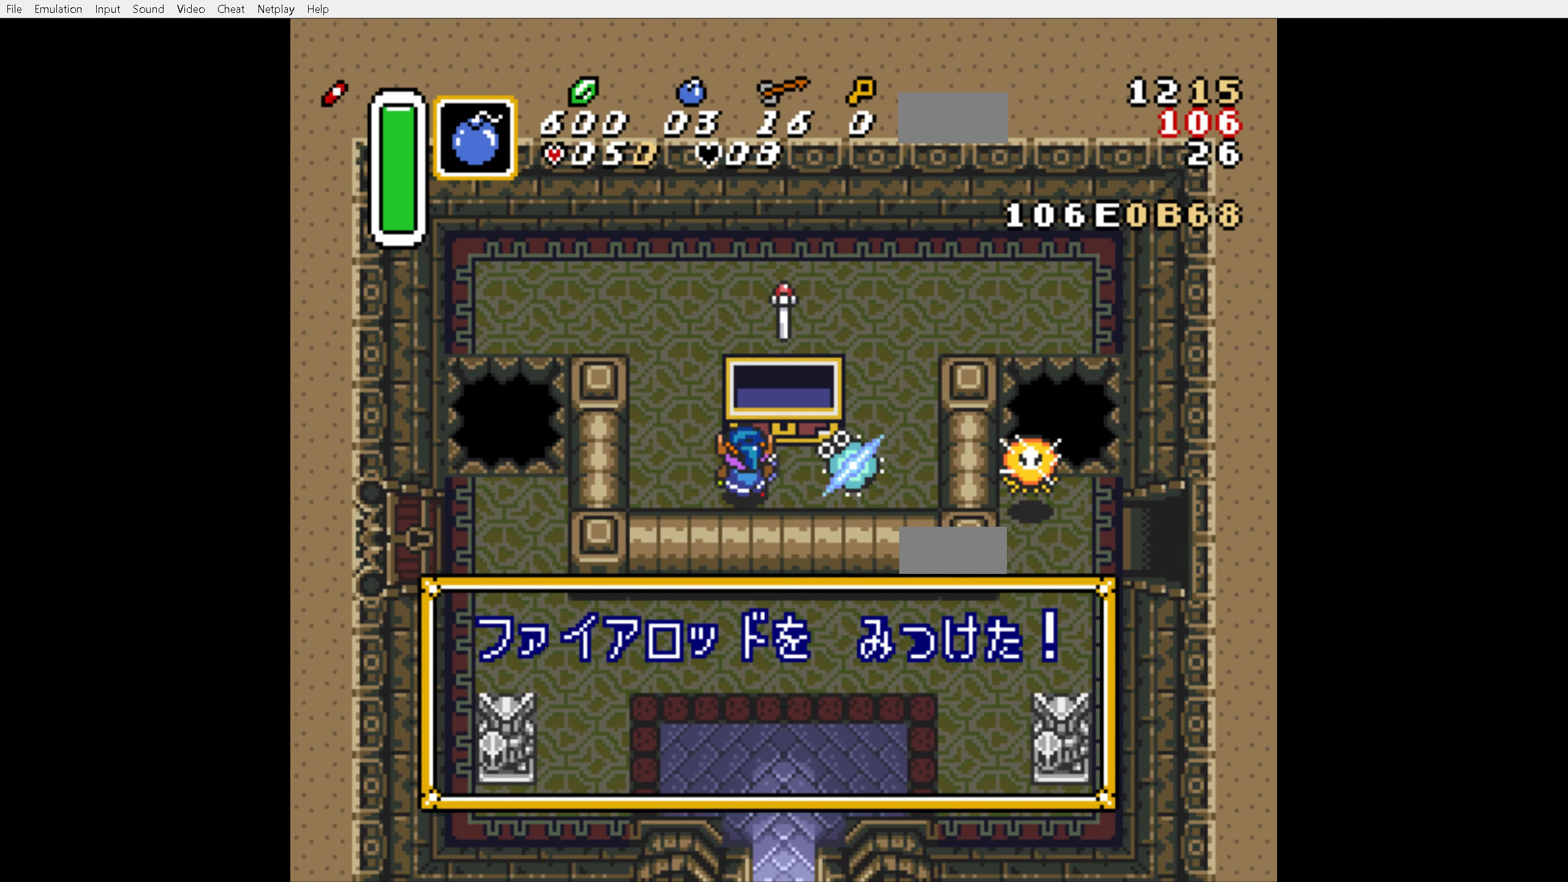
{"buttons": ["START"], "events": [[367, "START", "down"], [434, "START", "up"], [500, "START", "down"]]}